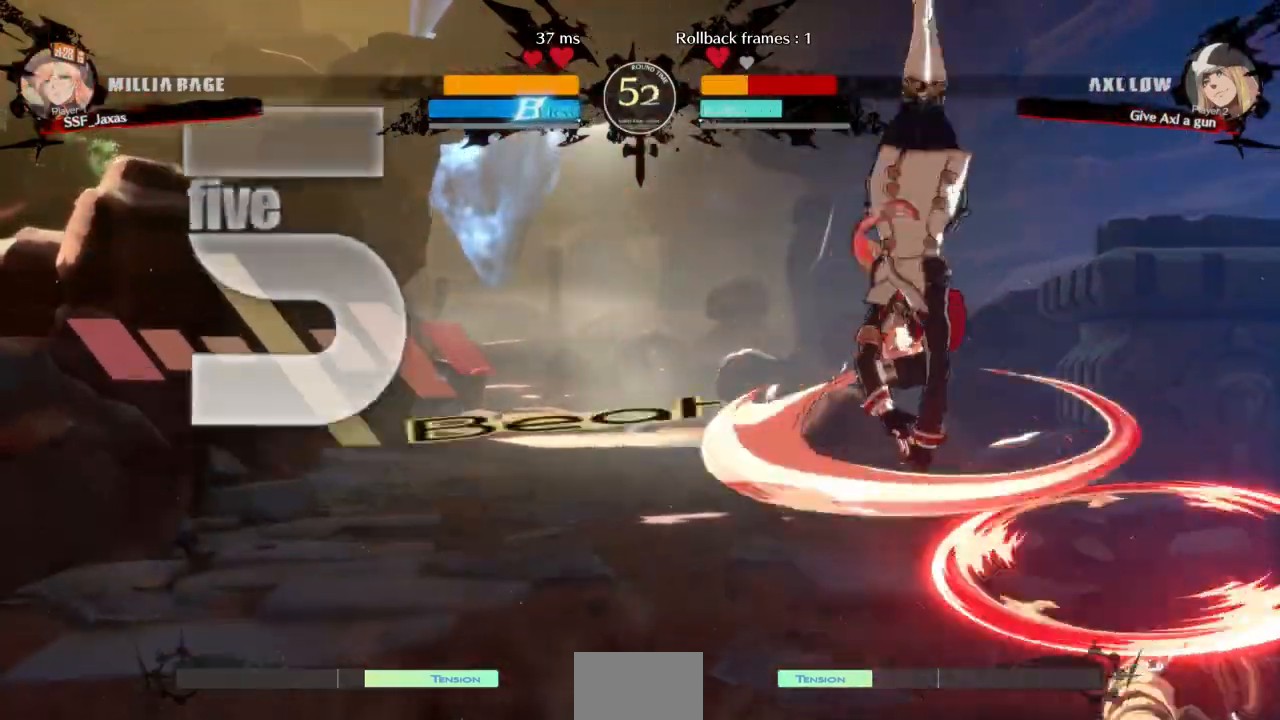
Gameplay with a controller (arcade stick); each line is a JSON object with the inputs held at the frame after it (dt_ms = milliseconds from this image to that frame). "events" lists button and stick changes between this image and that frame as [ms after this image, input, new state], when the widget could be followed in between. Not read: L3 R3 SELECT other_buttons.
{"dt_ms": 500, "buttons": ["DPAD_RIGHT"], "events": [[367, "DPAD_LEFT", "up"], [400, "DPAD_RIGHT", "down"]]}
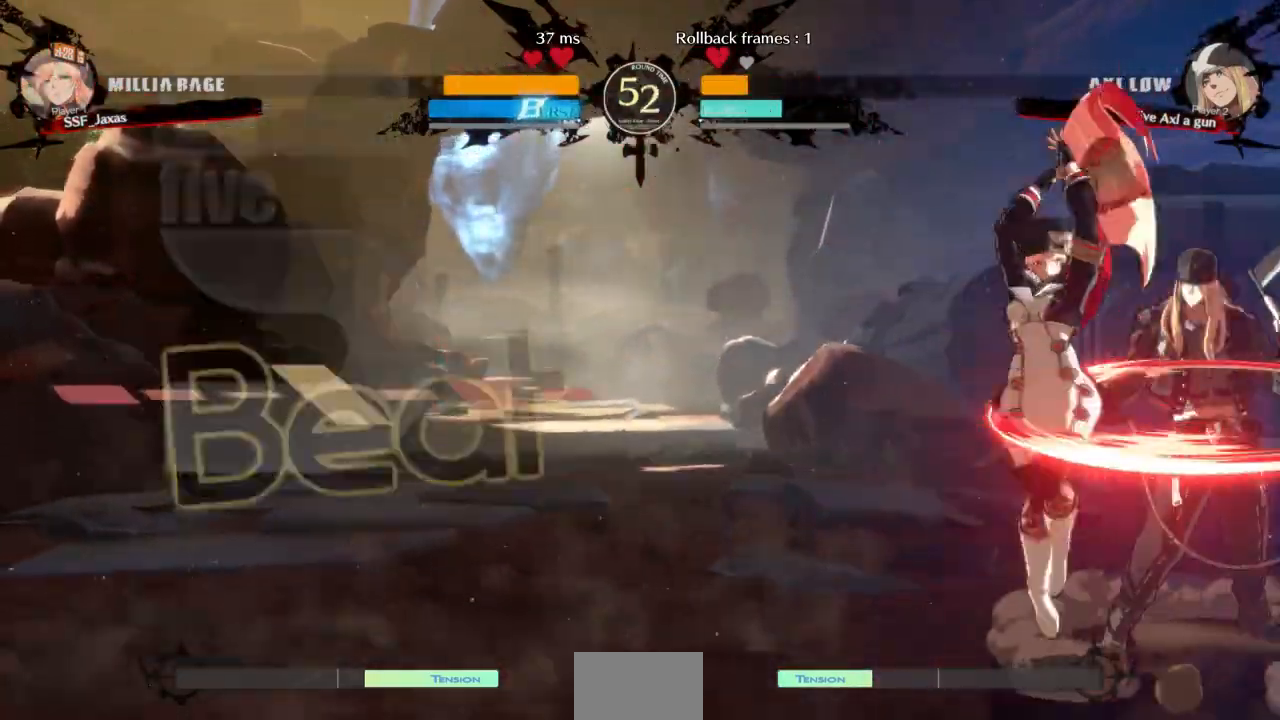
{"dt_ms": 500, "buttons": [], "events": [[33, "R2", "down"], [133, "R2", "up"], [267, "DPAD_RIGHT", "up"]]}
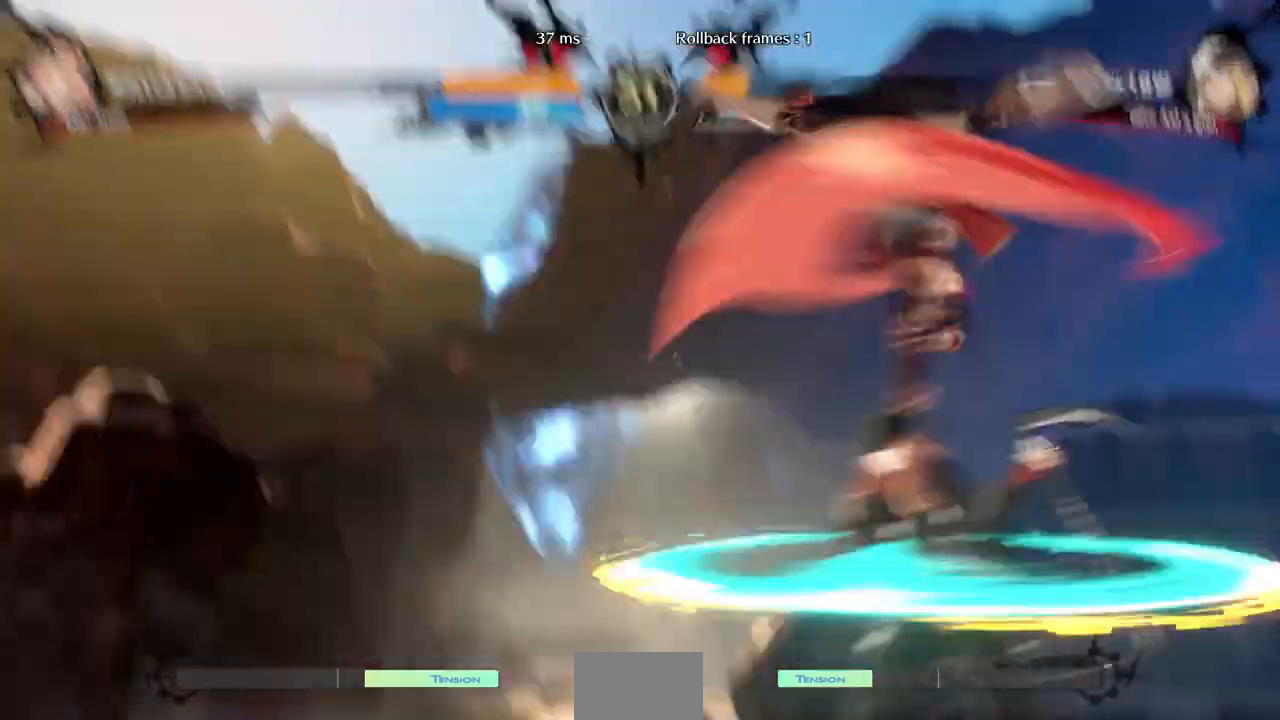
{"dt_ms": 500, "buttons": []}
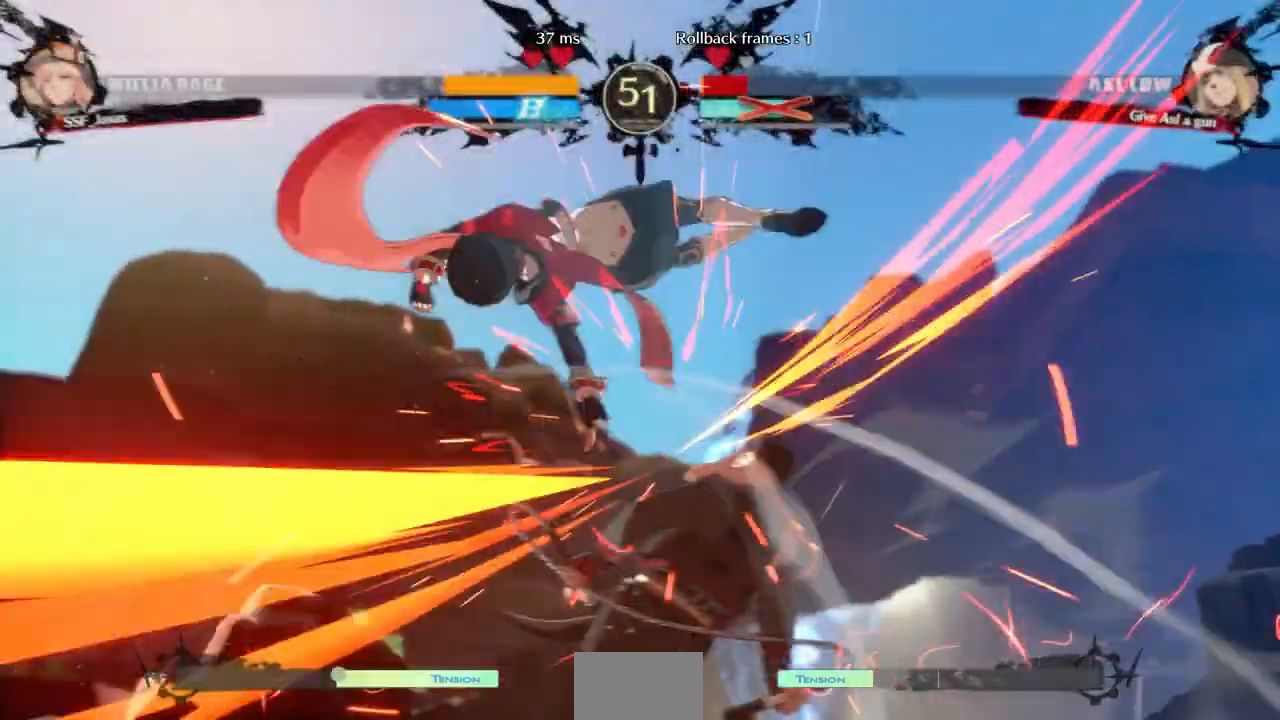
{"dt_ms": 1000, "buttons": ["DPAD_DOWN"]}
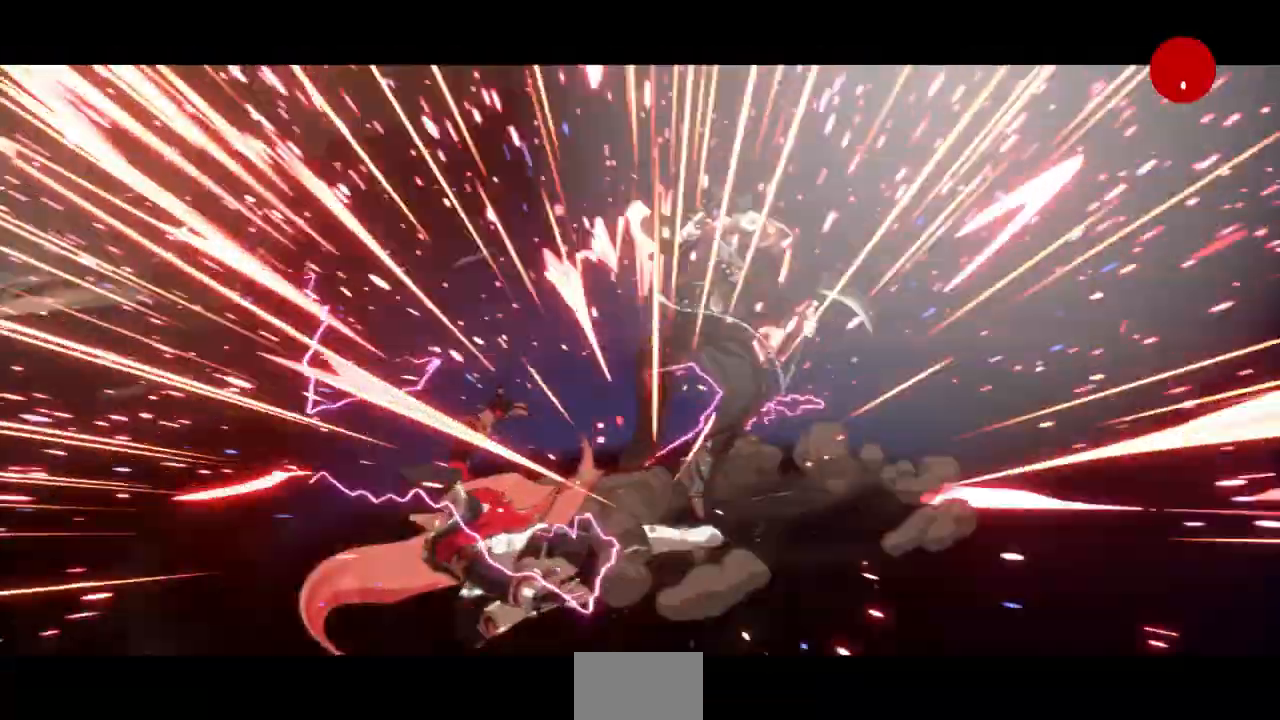
{"dt_ms": 500, "buttons": [], "events": [[67, "DPAD_RIGHT", "down"], [100, "DPAD_DOWN", "up"], [167, "DPAD_RIGHT", "up"], [233, "DPAD_DOWN", "down"], [267, "DPAD_RIGHT", "down"], [300, "DPAD_DOWN", "up"], [333, "DPAD_RIGHT", "up"], [367, "DPAD_DOWN", "down"], [400, "DPAD_RIGHT", "down"], [400, "TRIANGLE", "down"], [433, "DPAD_DOWN", "up"], [433, "TRIANGLE", "up"], [467, "DPAD_RIGHT", "up"]]}
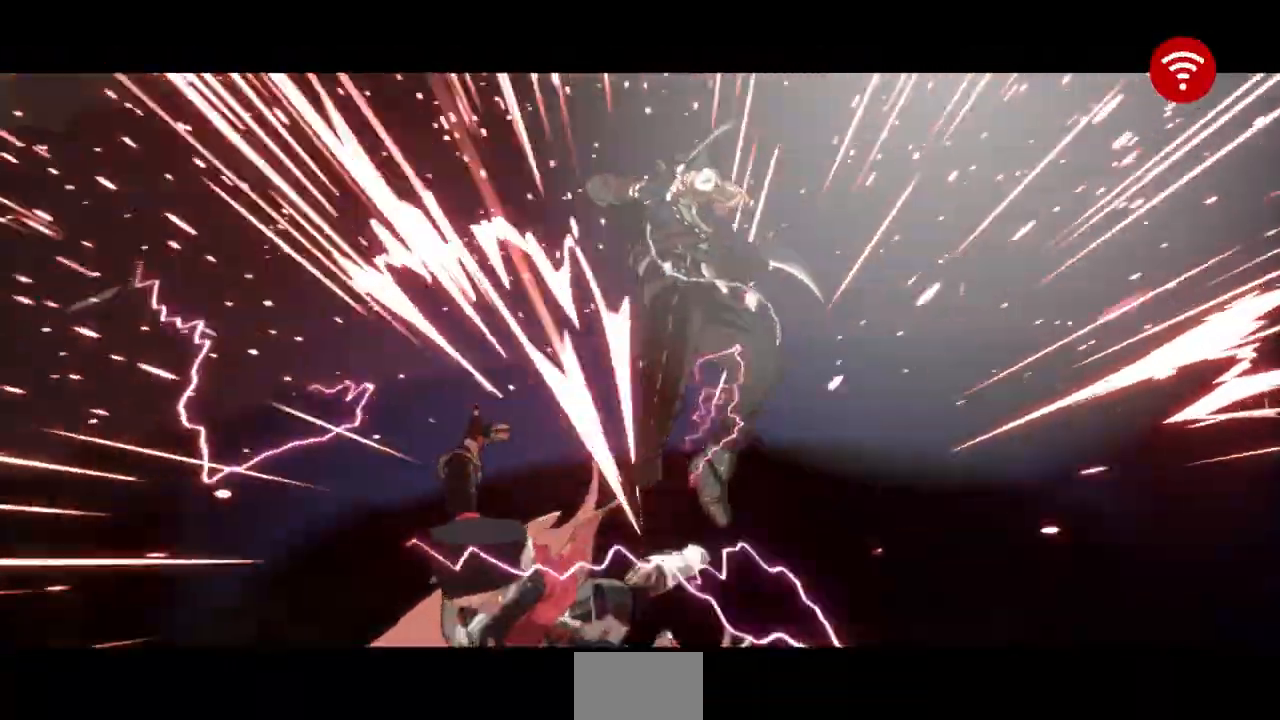
{"dt_ms": 500, "buttons": ["DPAD_DOWN"], "events": [[467, "DPAD_DOWN", "down"]]}
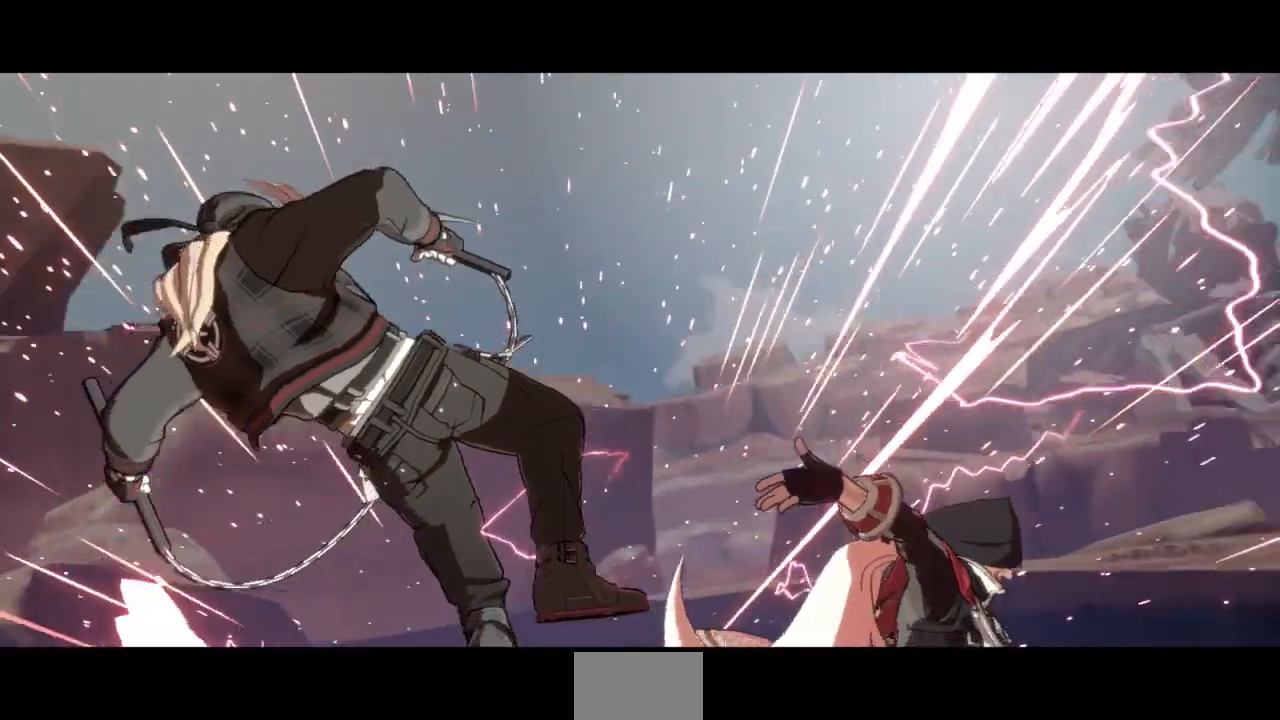
{"dt_ms": 500, "buttons": [], "events": [[133, "DPAD_DOWN", "up"]]}
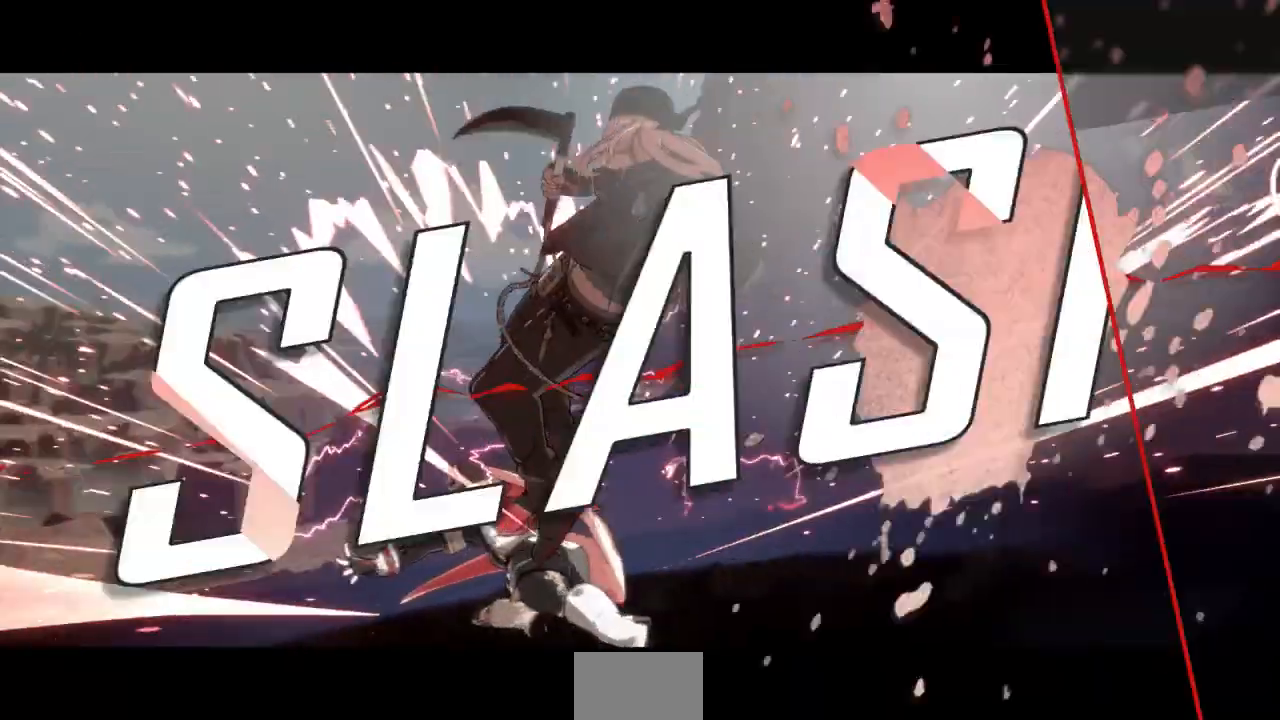
{"dt_ms": 500, "buttons": [], "events": []}
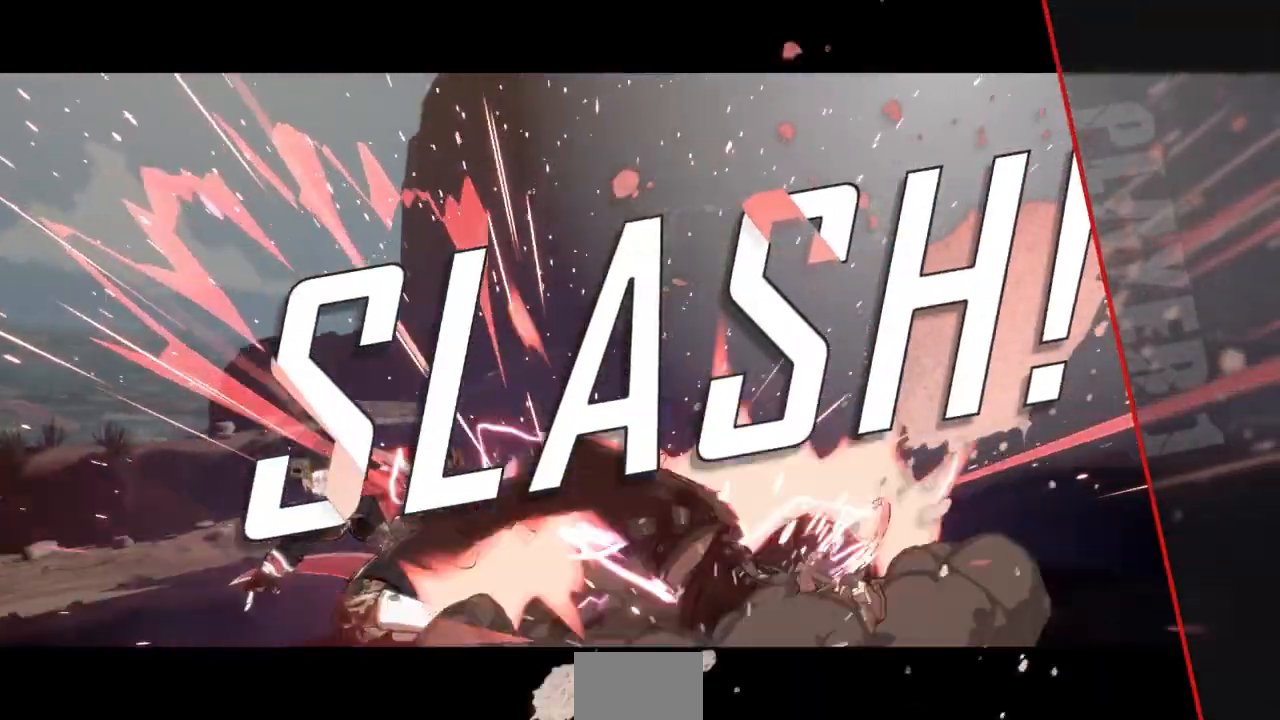
{"dt_ms": 500, "buttons": [], "events": []}
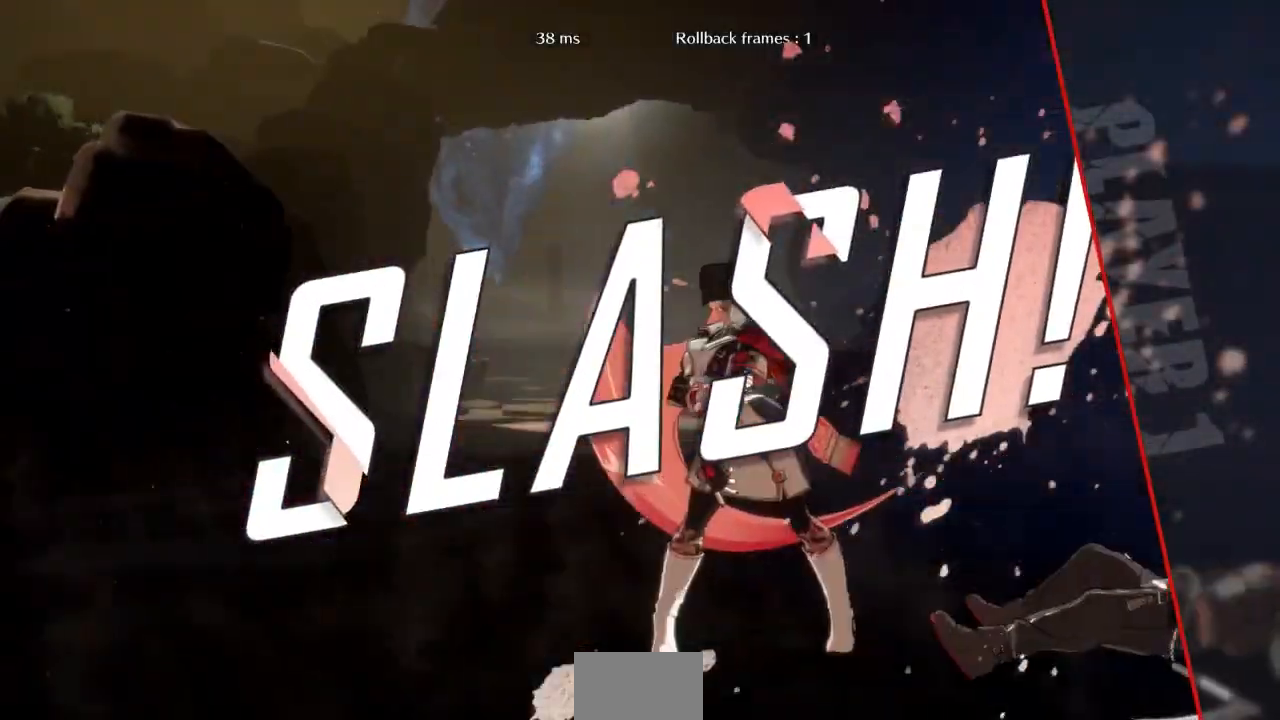
{"dt_ms": 500, "buttons": [], "events": []}
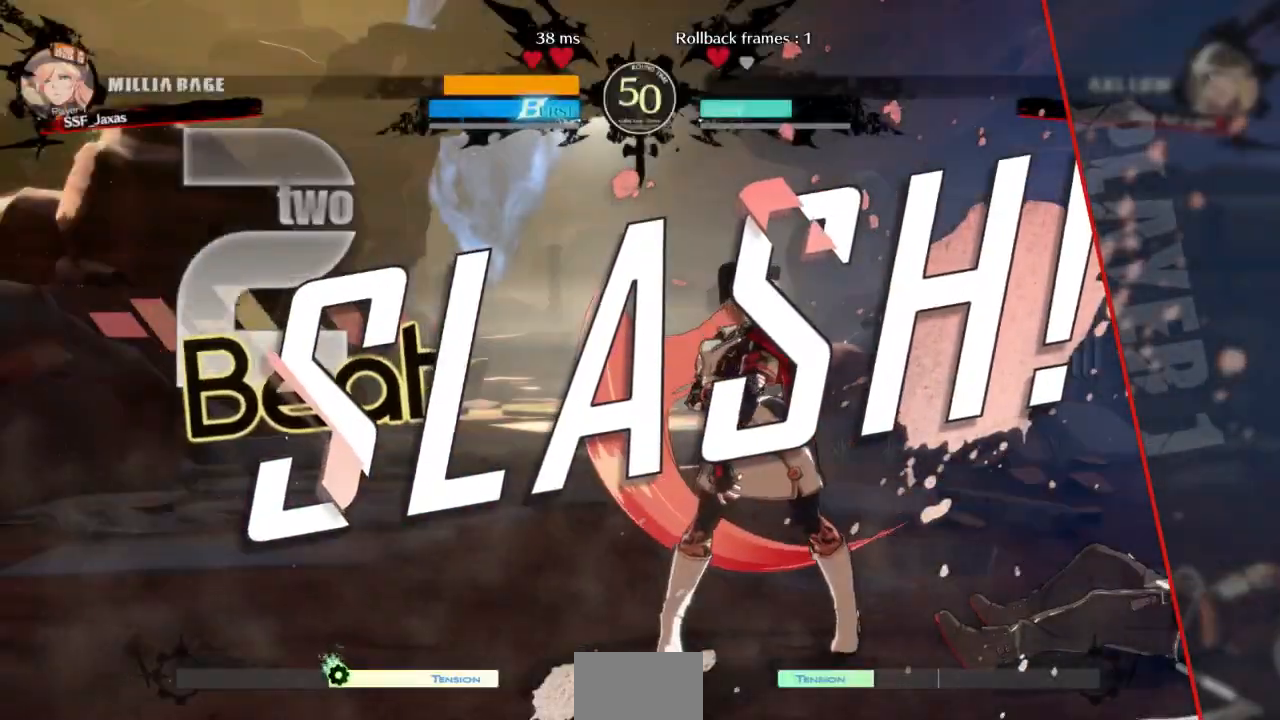
{"dt_ms": 1000, "buttons": [], "events": []}
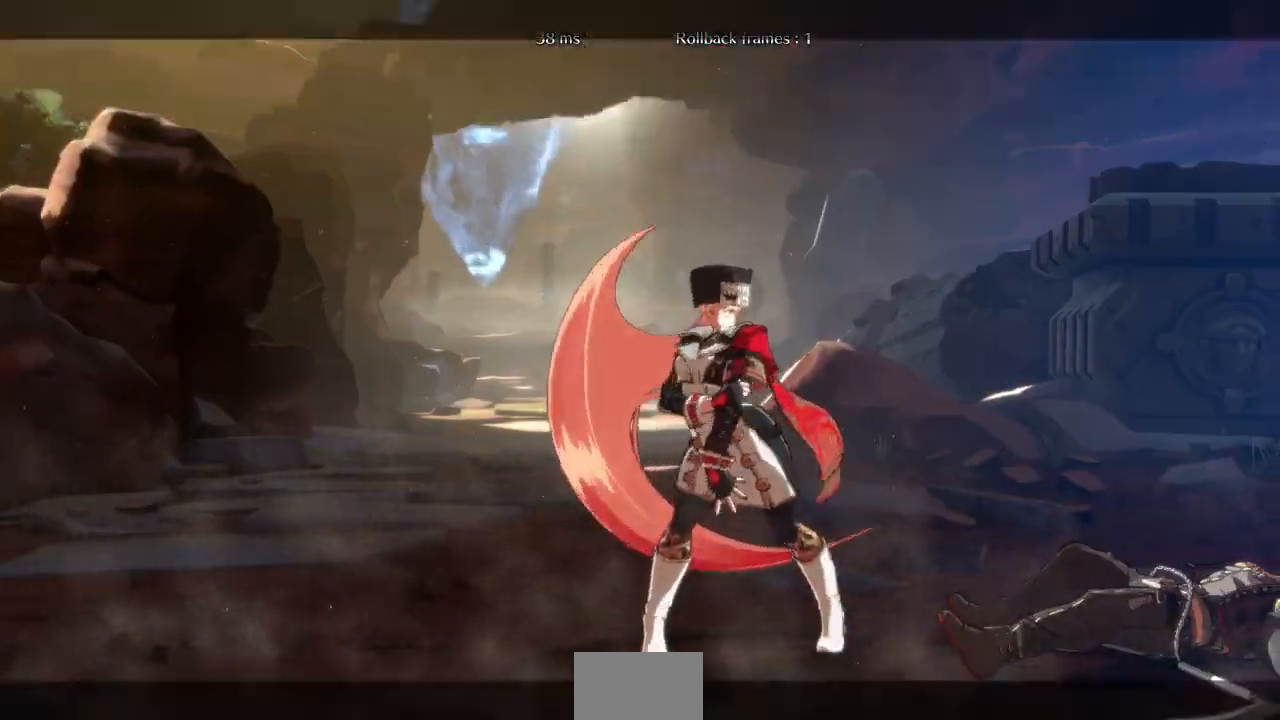
{"dt_ms": 500, "buttons": [], "events": [[167, "CROSS", "down"], [300, "CROSS", "up"]]}
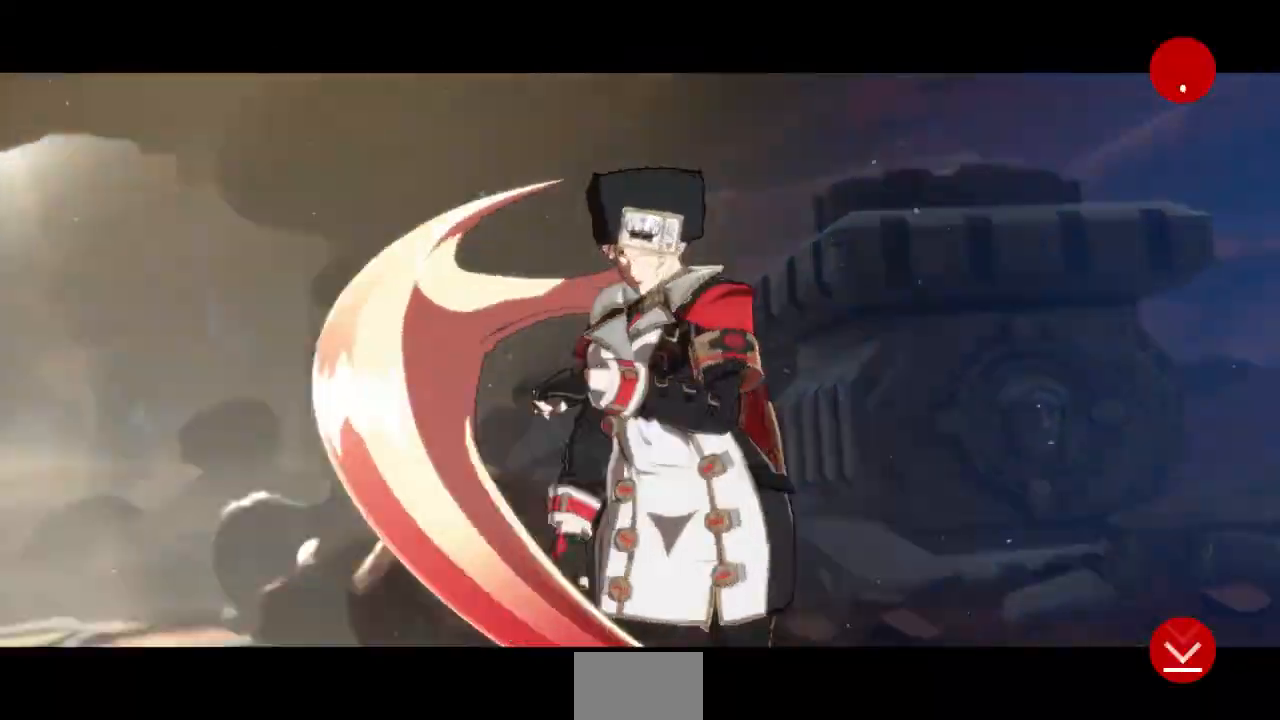
{"dt_ms": 500, "buttons": [], "events": []}
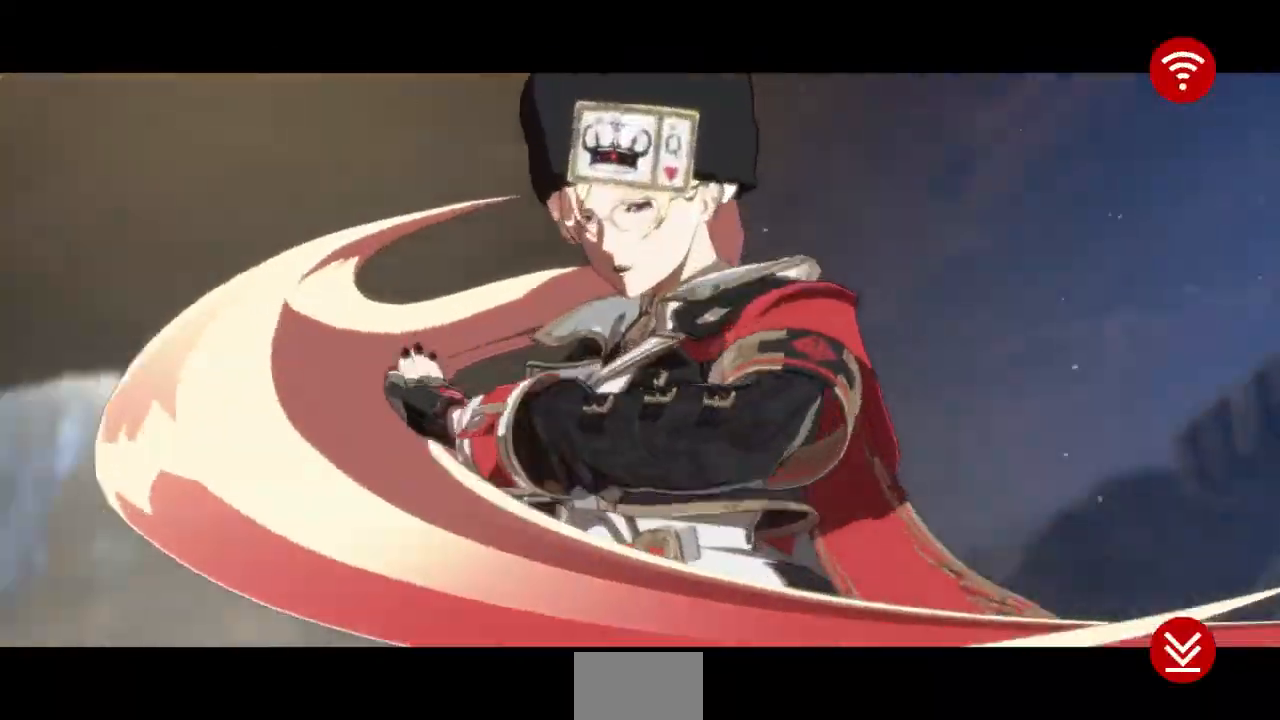
{"dt_ms": 500, "buttons": [], "events": [[167, "CROSS", "down"], [467, "CROSS", "up"]]}